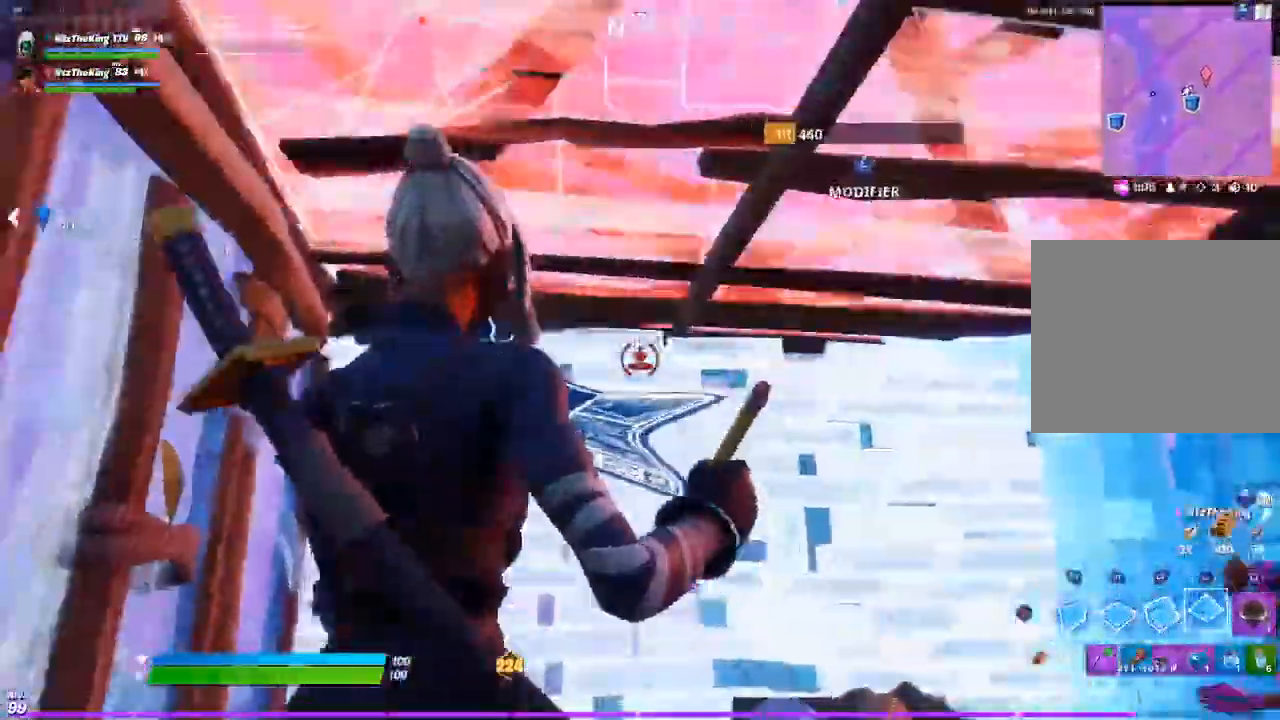
Gameplay with a controller (PlayStation layout); each line is a JSON object with the inputs held at the frame after it. "events" lists button and stick changes between this image and that frame as [ms after this image, input, new state], when the widget could be followed in between.
{"buttons": ["L1"], "left_stick": "up", "right_stick": "center", "events": [[17, "left_stick", "up-left"], [184, "L1", "up"], [217, "L1", "down"], [217, "R1", "down"], [317, "left_stick", "up"], [351, "L1", "up"], [417, "L1", "down"], [484, "R1", "up"]]}
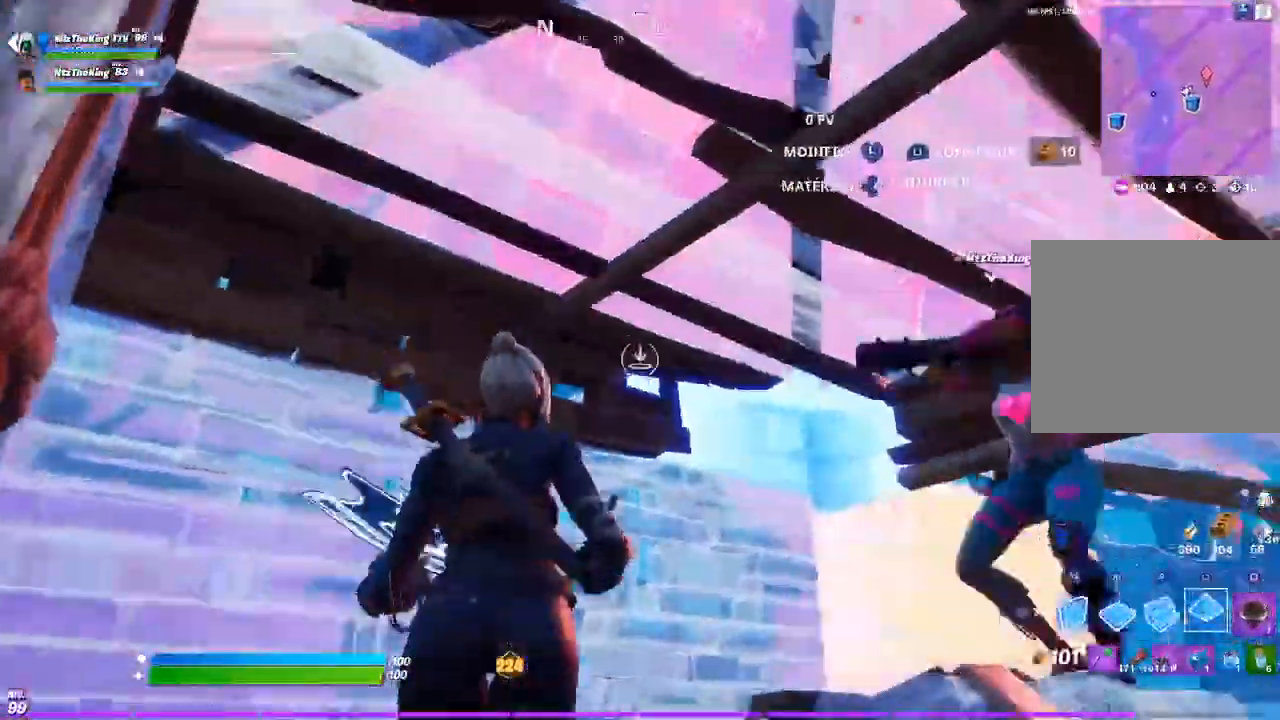
{"buttons": ["L1", "R1"], "left_stick": "up", "right_stick": "center", "events": [[17, "L1", "up"], [67, "R1", "down"], [83, "L1", "down"], [100, "right_stick", "right"], [150, "R1", "up"], [167, "right_stick", "center"], [200, "L1", "up"], [217, "R1", "down"], [267, "L1", "down"], [350, "R1", "up"], [384, "L1", "up"], [384, "R1", "down"], [400, "right_stick", "right"], [467, "L1", "down"], [500, "right_stick", "center"]]}
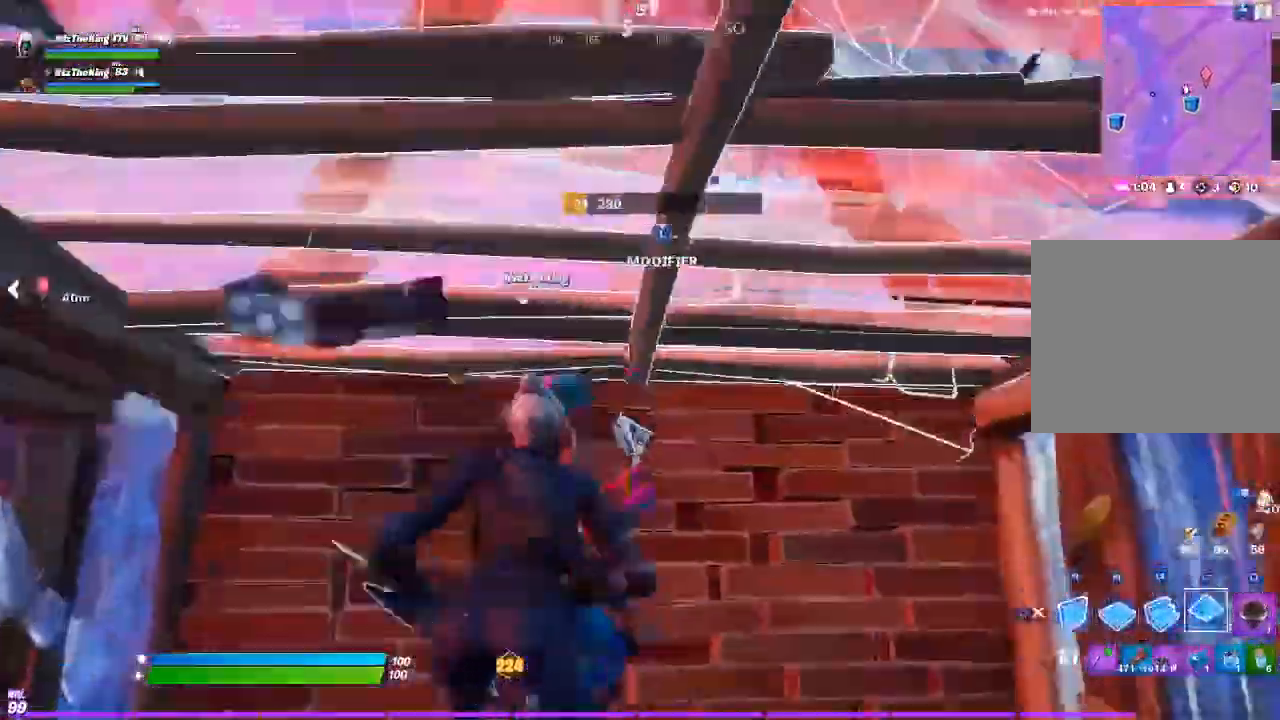
{"buttons": ["CIRCLE"], "left_stick": "up-left", "right_stick": "center", "events": [[34, "left_stick", "up-right"], [100, "L1", "up"], [134, "L1", "down"], [134, "left_stick", "right"], [234, "R1", "up"], [234, "right_stick", "down"], [267, "L1", "up"], [301, "R1", "down"], [301, "right_stick", "center"], [334, "L1", "down"], [417, "R1", "up"], [417, "right_stick", "right"], [467, "L1", "up"], [501, "CIRCLE", "down"], [501, "left_stick", "up-left"], [501, "right_stick", "center"]]}
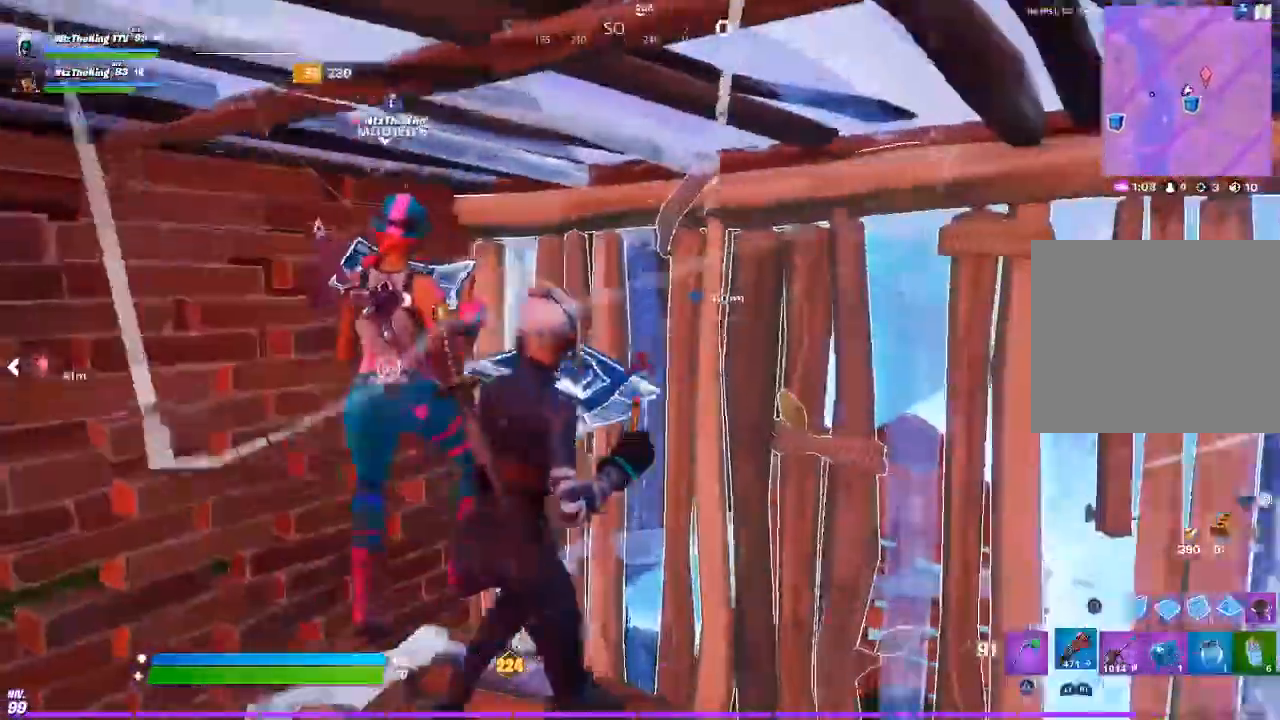
{"buttons": ["L3"], "left_stick": "up-left", "right_stick": "down-left", "events": [[83, "CIRCLE", "up"], [450, "right_stick", "down-left"], [467, "L3", "down"]]}
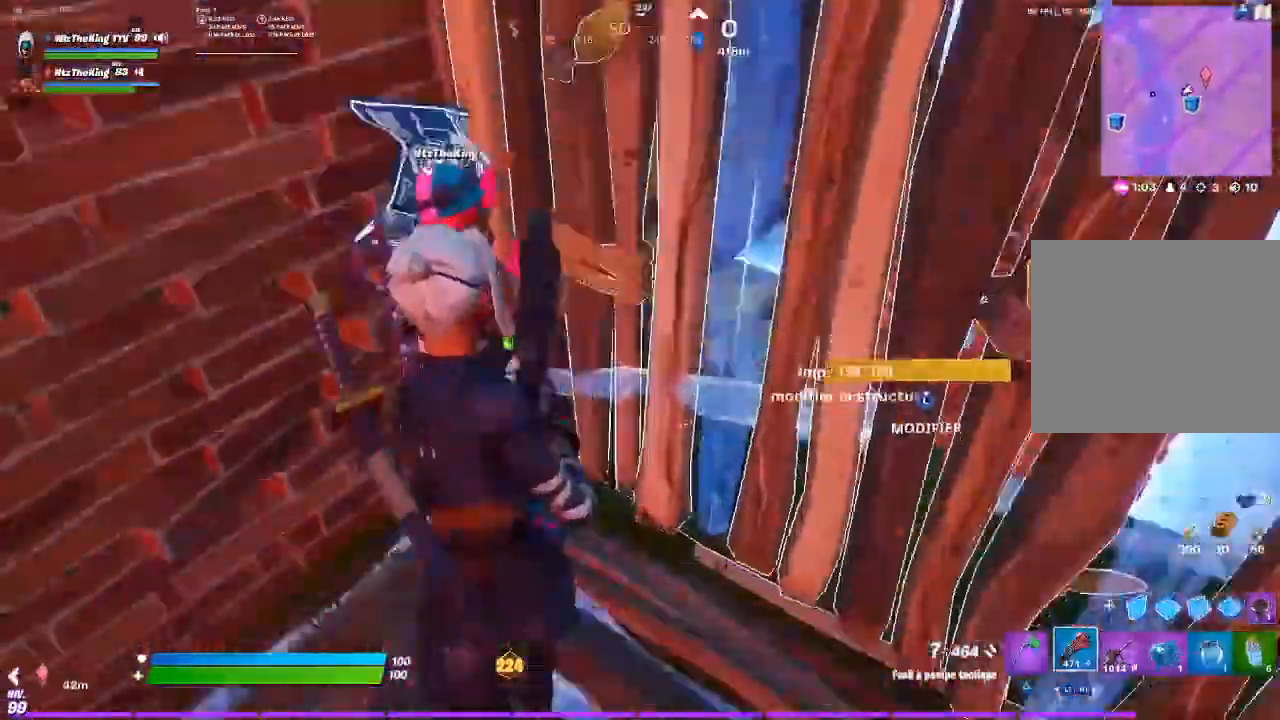
{"buttons": [], "left_stick": "down-left", "right_stick": "up-right", "events": [[17, "R2", "down"], [17, "right_stick", "down-right"], [67, "L3", "up"], [67, "left_stick", "up"], [67, "right_stick", "up-right"], [117, "right_stick", "up-left"], [167, "R2", "up"], [184, "right_stick", "center"], [317, "left_stick", "center"], [384, "left_stick", "down-left"], [501, "right_stick", "up-right"]]}
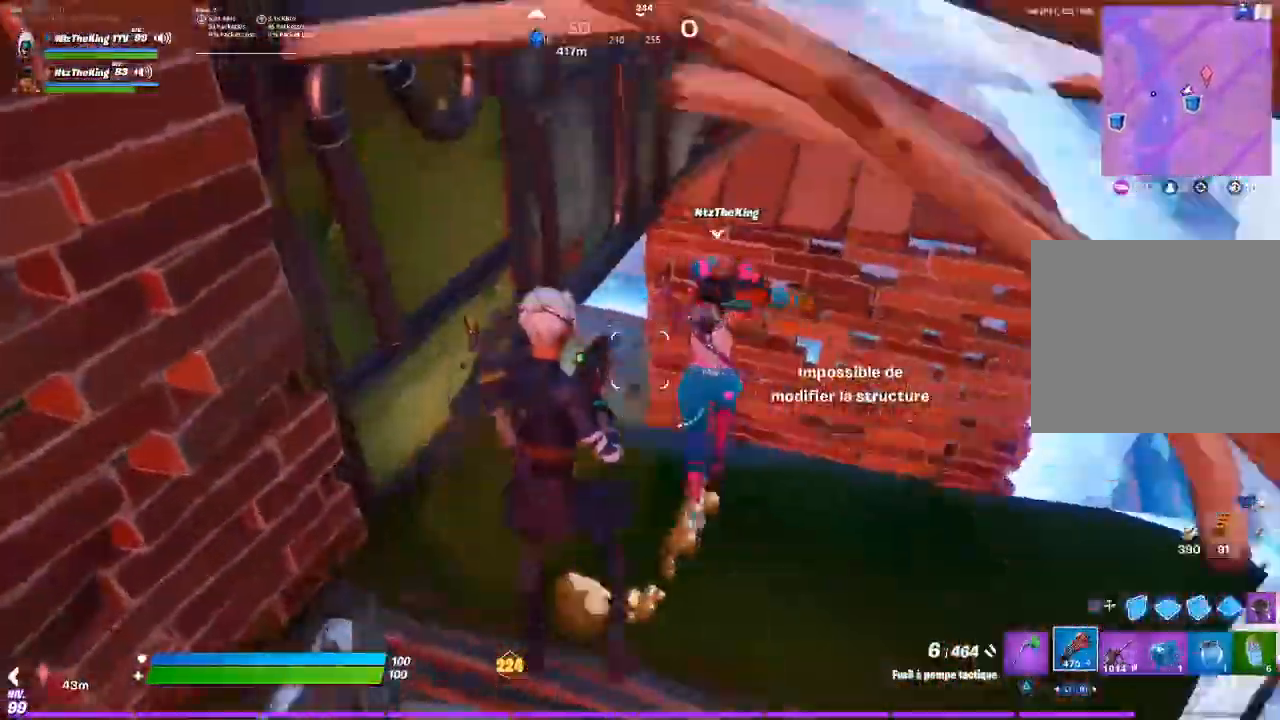
{"buttons": [], "left_stick": "down-left", "right_stick": "up-right", "events": [[83, "right_stick", "center"], [333, "SQUARE", "down"], [417, "SQUARE", "up"], [484, "right_stick", "up-right"]]}
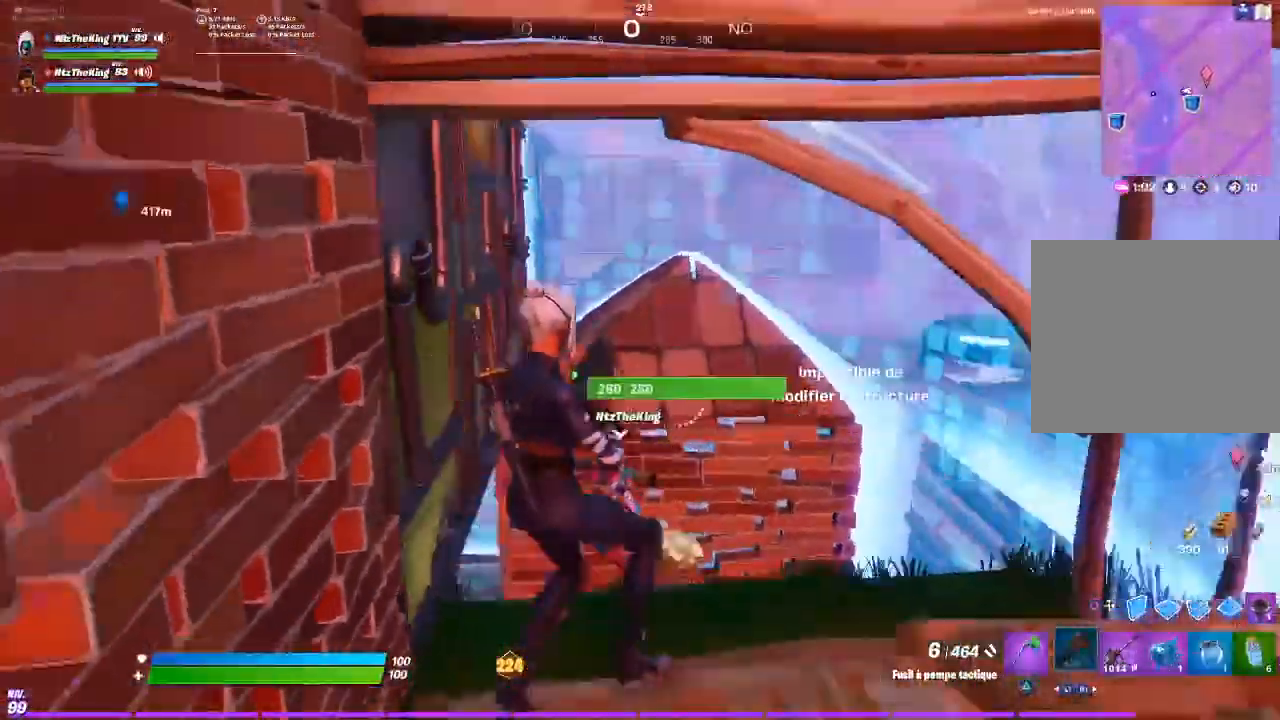
{"buttons": [], "left_stick": "up-right", "right_stick": "up", "events": [[17, "right_stick", "up"], [34, "left_stick", "up-left"], [117, "left_stick", "up"], [117, "right_stick", "center"], [167, "R3", "down"], [234, "R3", "up"], [234, "right_stick", "up"], [484, "left_stick", "up-right"]]}
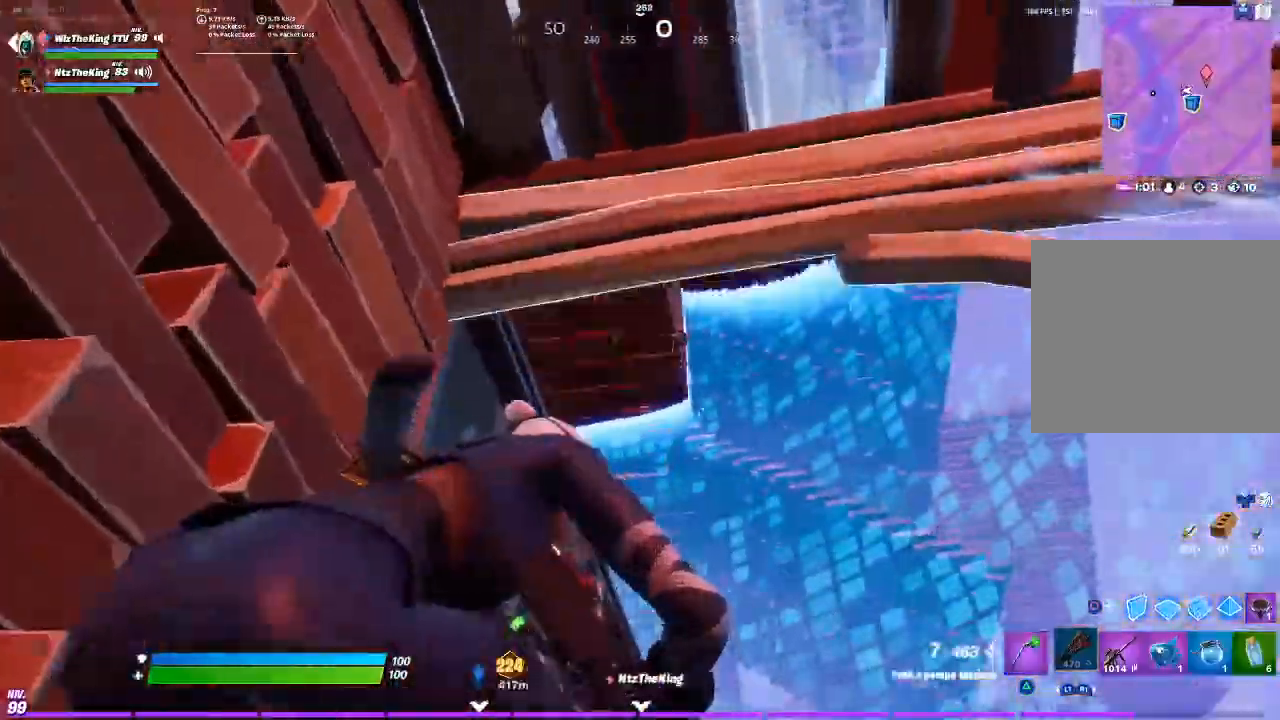
{"buttons": [], "left_stick": "up-right", "right_stick": "center", "events": [[33, "right_stick", "up-left"], [183, "R3", "down"], [183, "right_stick", "center"], [200, "left_stick", "right"], [283, "R3", "up"], [300, "right_stick", "up"], [367, "left_stick", "center"], [484, "left_stick", "up-right"], [484, "right_stick", "center"]]}
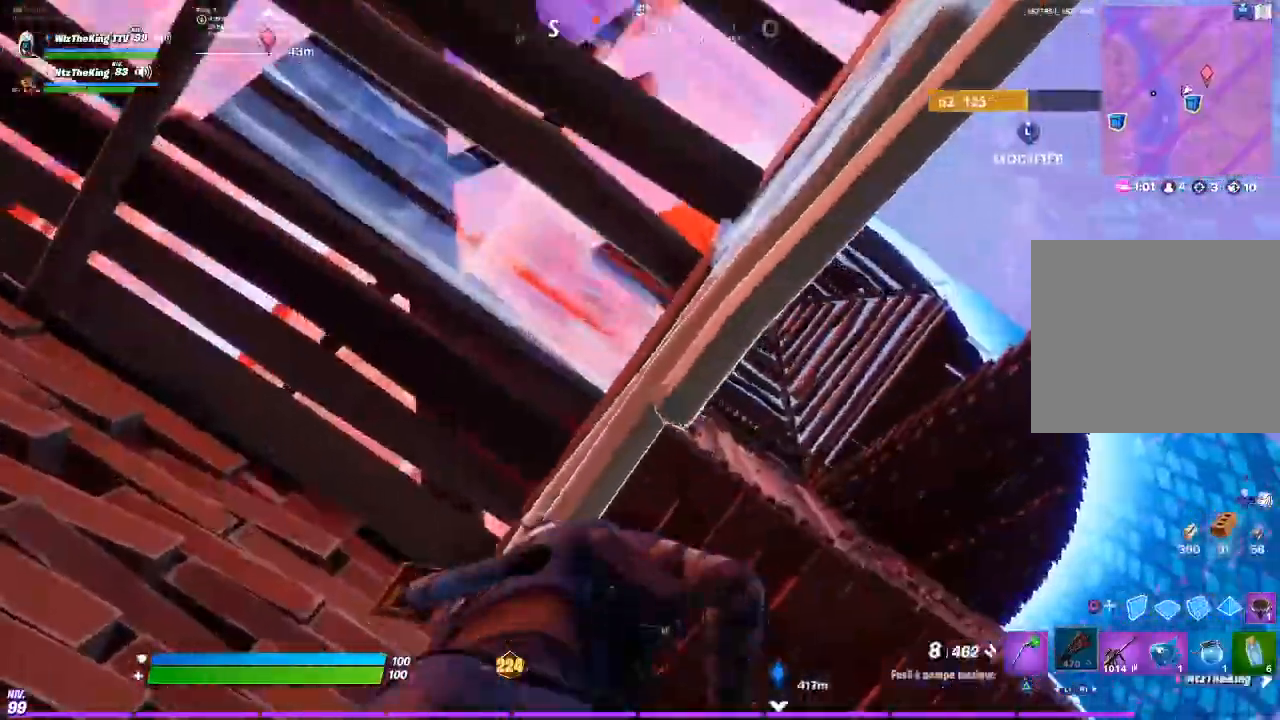
{"buttons": [], "left_stick": "up-left", "right_stick": "center", "events": [[100, "right_stick", "left"], [167, "left_stick", "center"], [201, "right_stick", "center"], [284, "left_stick", "left"], [484, "left_stick", "up-left"]]}
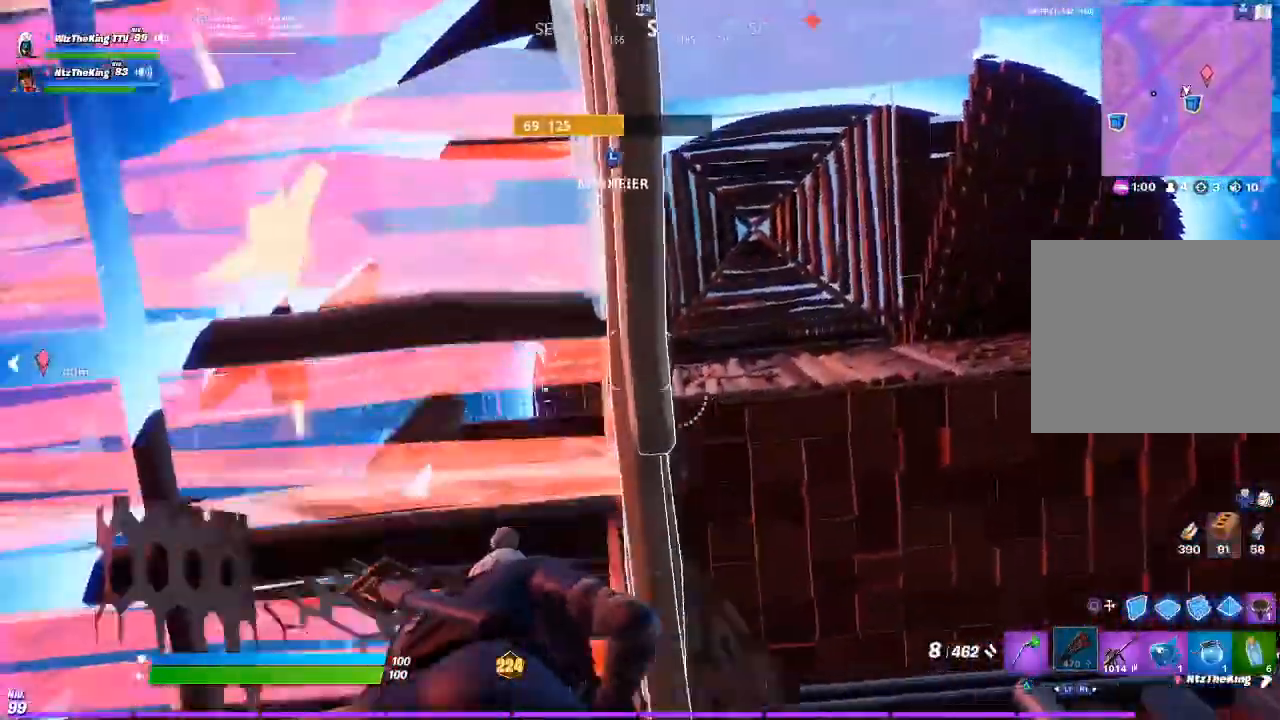
{"buttons": [], "left_stick": "right", "right_stick": "center", "events": [[17, "left_stick", "up-right"], [117, "left_stick", "right"], [350, "CIRCLE", "down"], [434, "CIRCLE", "up"]]}
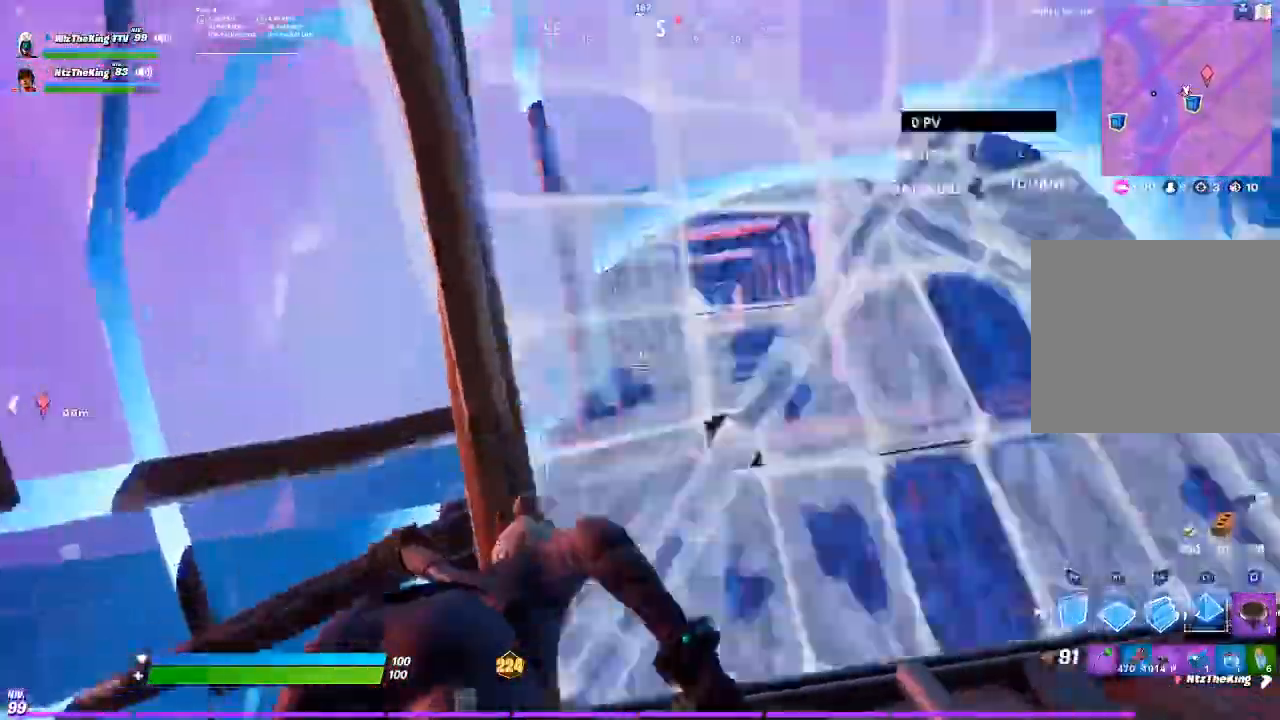
{"buttons": [], "left_stick": "up-right", "right_stick": "down-right", "events": [[17, "L1", "down"], [117, "CIRCLE", "down"], [184, "L1", "up"], [201, "CIRCLE", "up"], [201, "right_stick", "down-right"], [501, "left_stick", "up-right"]]}
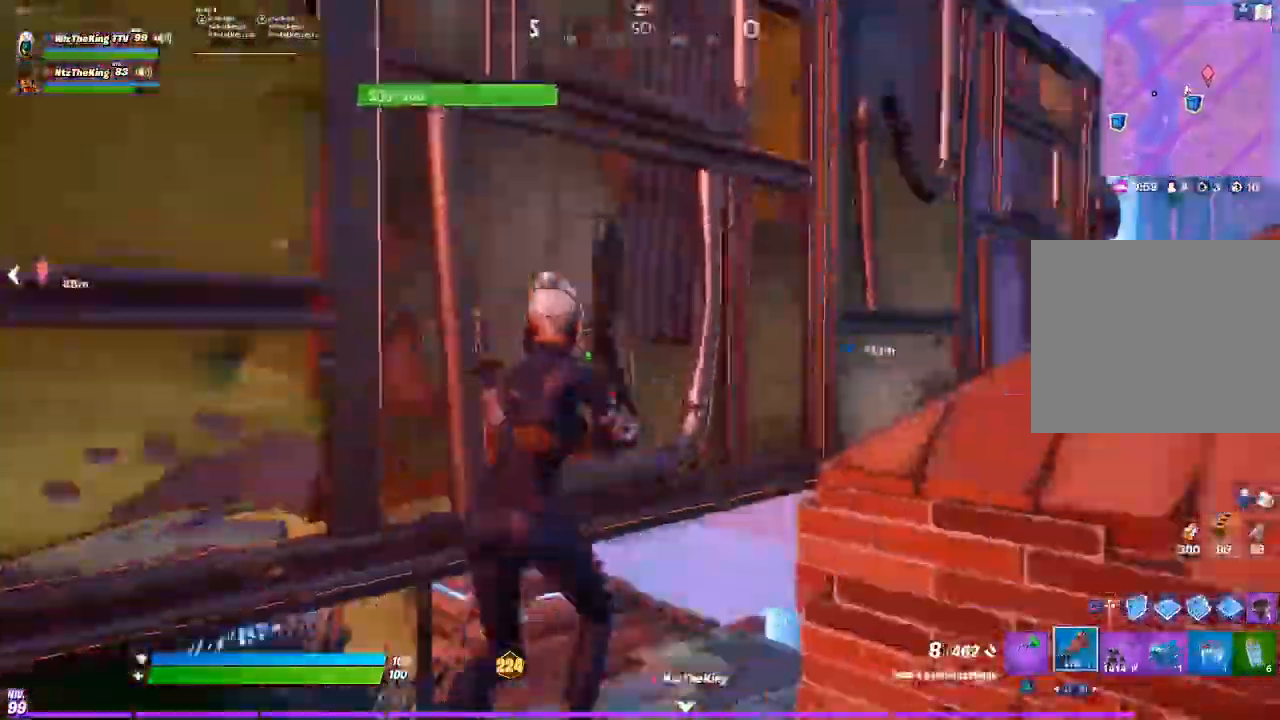
{"buttons": [], "left_stick": "up-left", "right_stick": "center", "events": [[217, "R3", "down"], [217, "right_stick", "center"], [317, "R3", "up"], [317, "left_stick", "up"], [350, "right_stick", "left"], [450, "right_stick", "center"], [467, "left_stick", "up-left"]]}
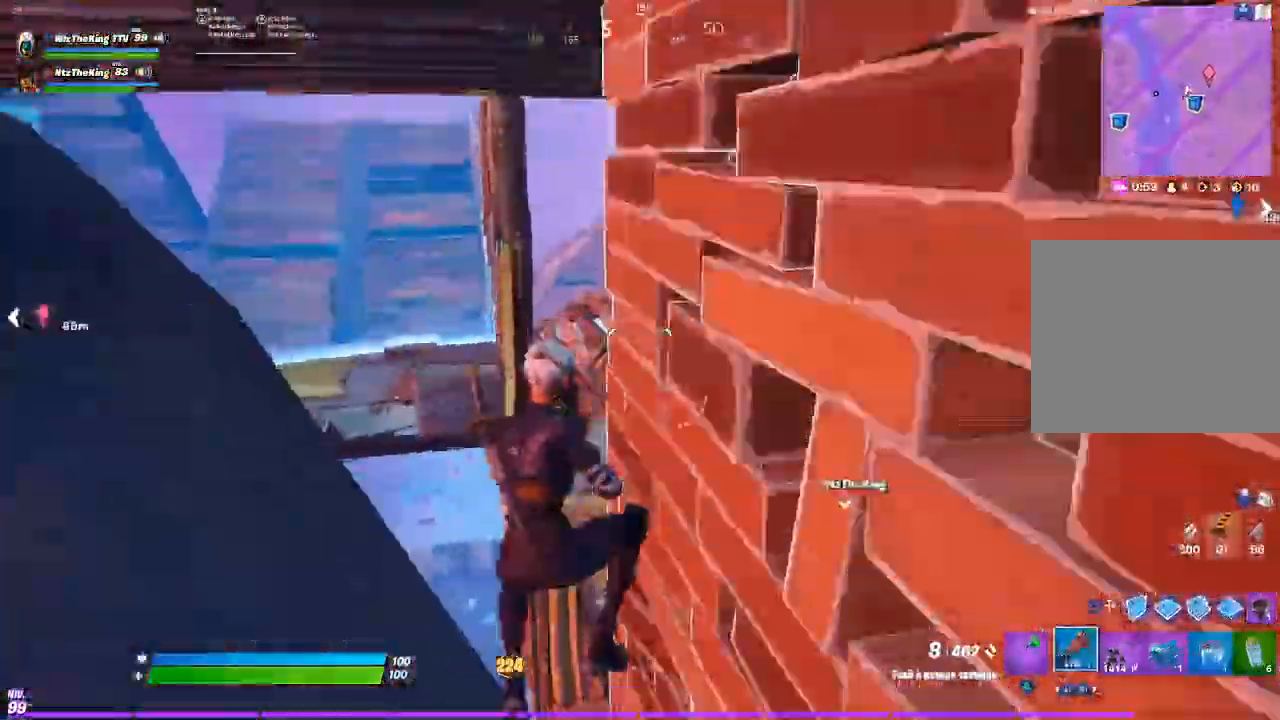
{"buttons": ["CIRCLE"], "left_stick": "up-right", "right_stick": "down", "events": [[217, "left_stick", "left"], [351, "left_stick", "center"], [417, "left_stick", "up-right"], [434, "CIRCLE", "down"], [434, "right_stick", "down"]]}
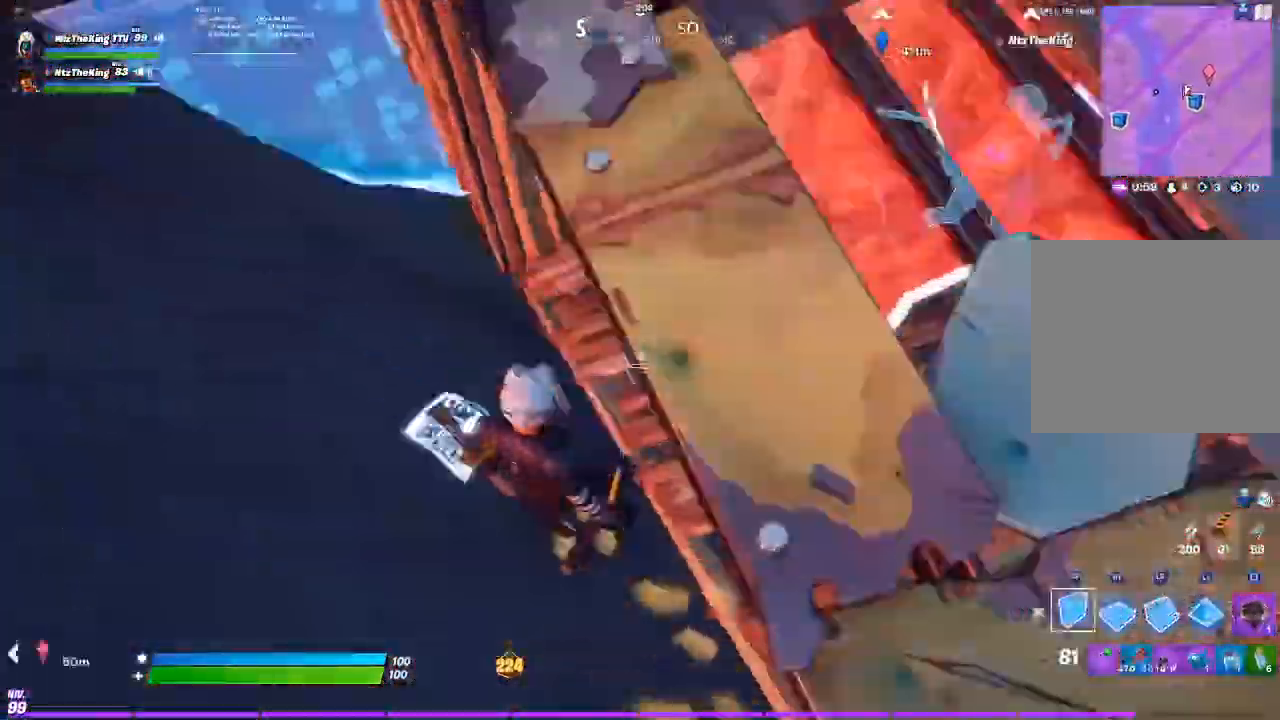
{"buttons": ["R1"], "left_stick": "right", "right_stick": "down-right", "events": [[17, "CIRCLE", "up"], [33, "left_stick", "down"], [50, "R1", "down"], [117, "right_stick", "center"], [133, "left_stick", "down-right"], [233, "right_stick", "up-right"], [333, "right_stick", "center"], [434, "left_stick", "right"], [500, "right_stick", "down-right"]]}
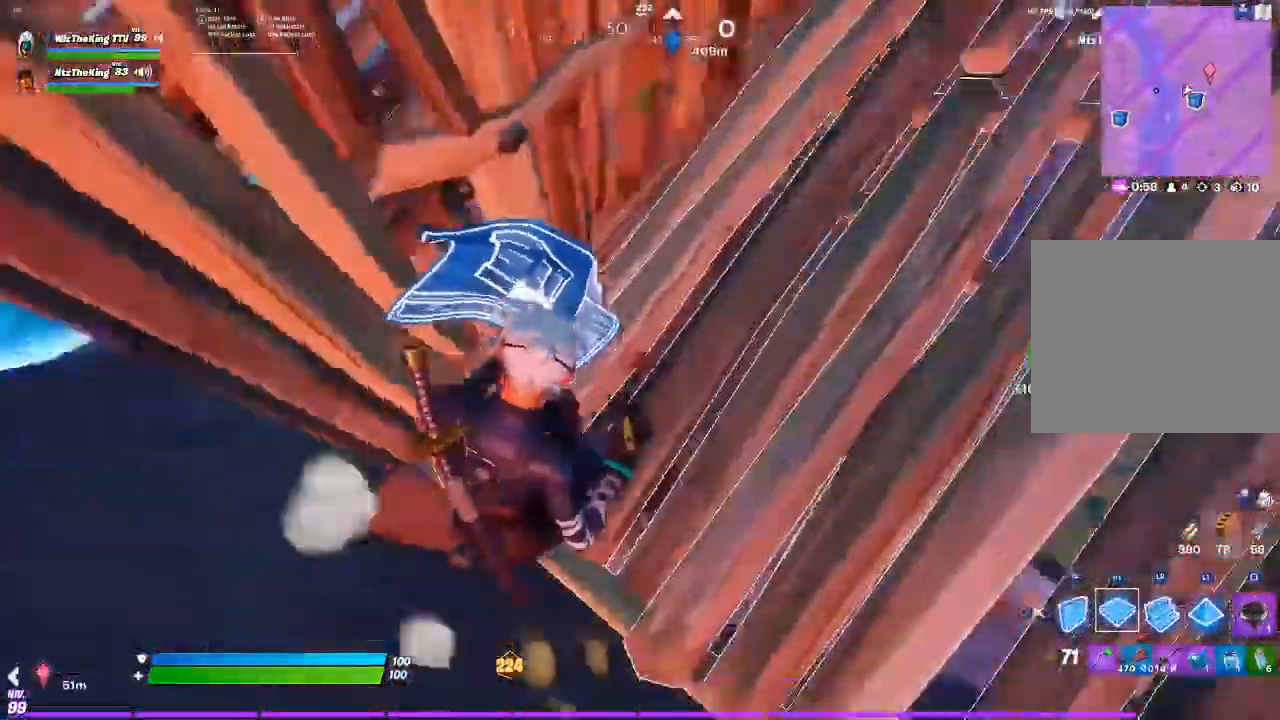
{"buttons": ["R3"], "left_stick": "up", "right_stick": "center", "events": [[17, "right_stick", "down"], [134, "right_stick", "up-right"], [217, "R1", "up"], [234, "left_stick", "up"], [301, "CIRCLE", "down"], [334, "right_stick", "center"], [351, "CIRCLE", "up"], [484, "R3", "down"]]}
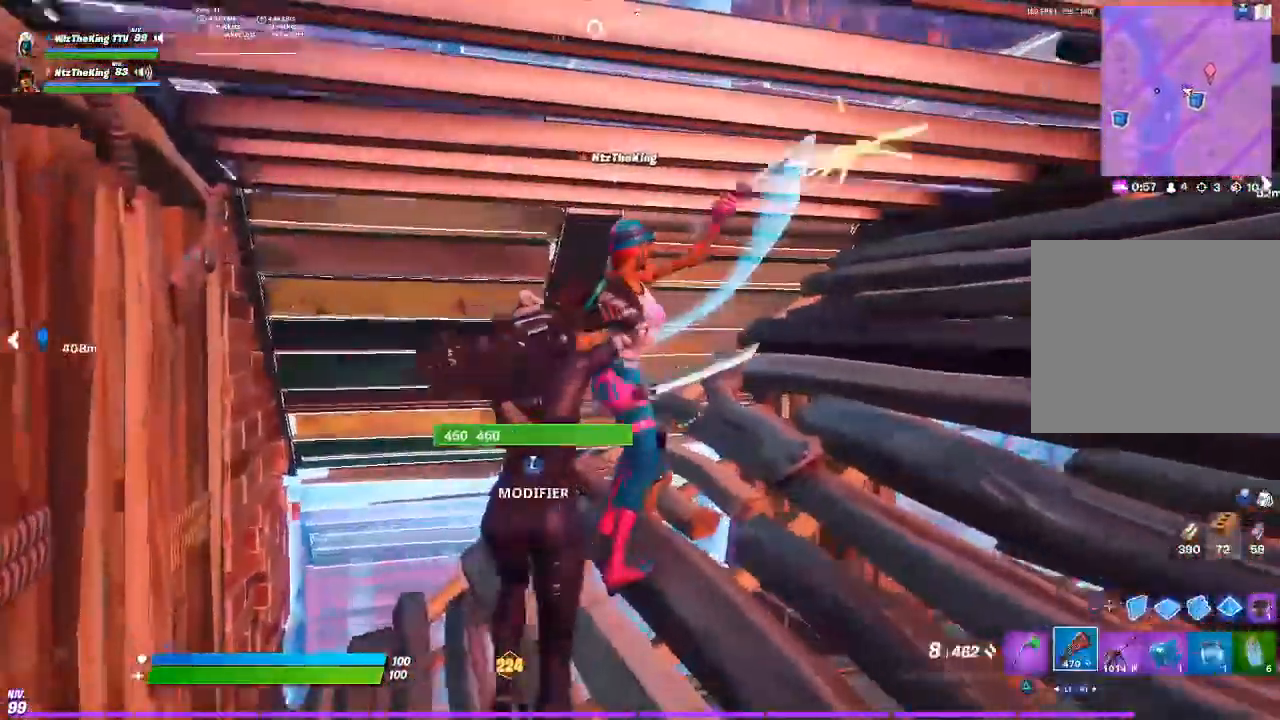
{"buttons": [], "left_stick": "right", "right_stick": "center", "events": [[33, "R3", "up"], [33, "right_stick", "up-right"], [133, "TRIANGLE", "down"], [167, "right_stick", "center"], [200, "left_stick", "up-right"], [217, "TRIANGLE", "up"], [300, "left_stick", "right"]]}
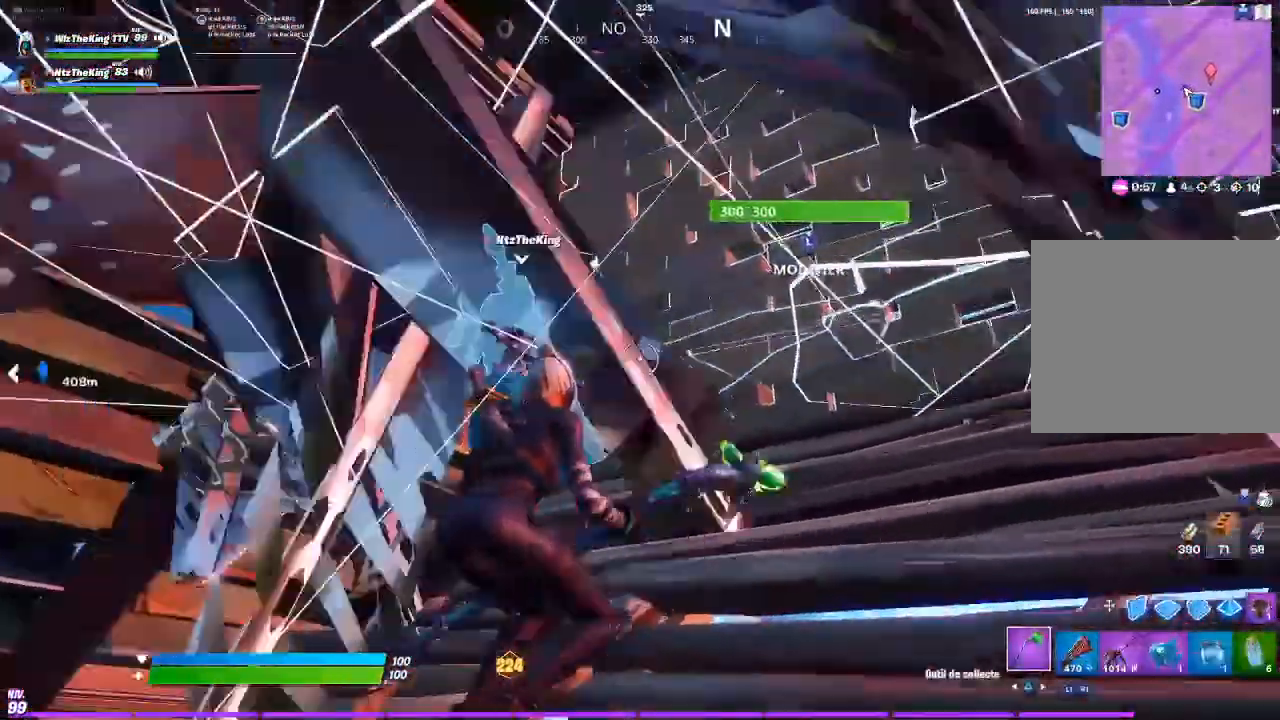
{"buttons": [], "left_stick": "left", "right_stick": "center", "events": [[17, "left_stick", "up-right"], [150, "TRIANGLE", "down"], [217, "TRIANGLE", "up"], [251, "right_stick", "left"], [334, "right_stick", "down-left"], [417, "CROSS", "down"], [451, "right_stick", "center"], [467, "left_stick", "left"], [501, "CROSS", "up"]]}
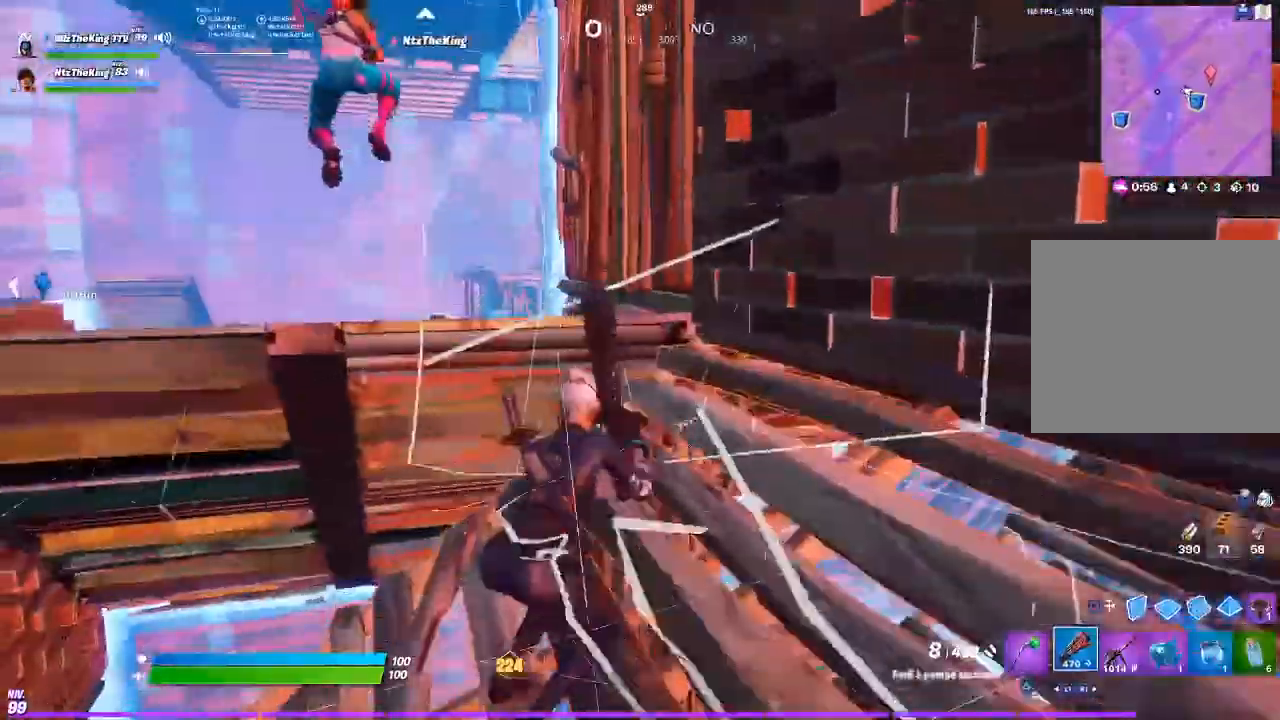
{"buttons": ["R1"], "left_stick": "left", "right_stick": "center"}
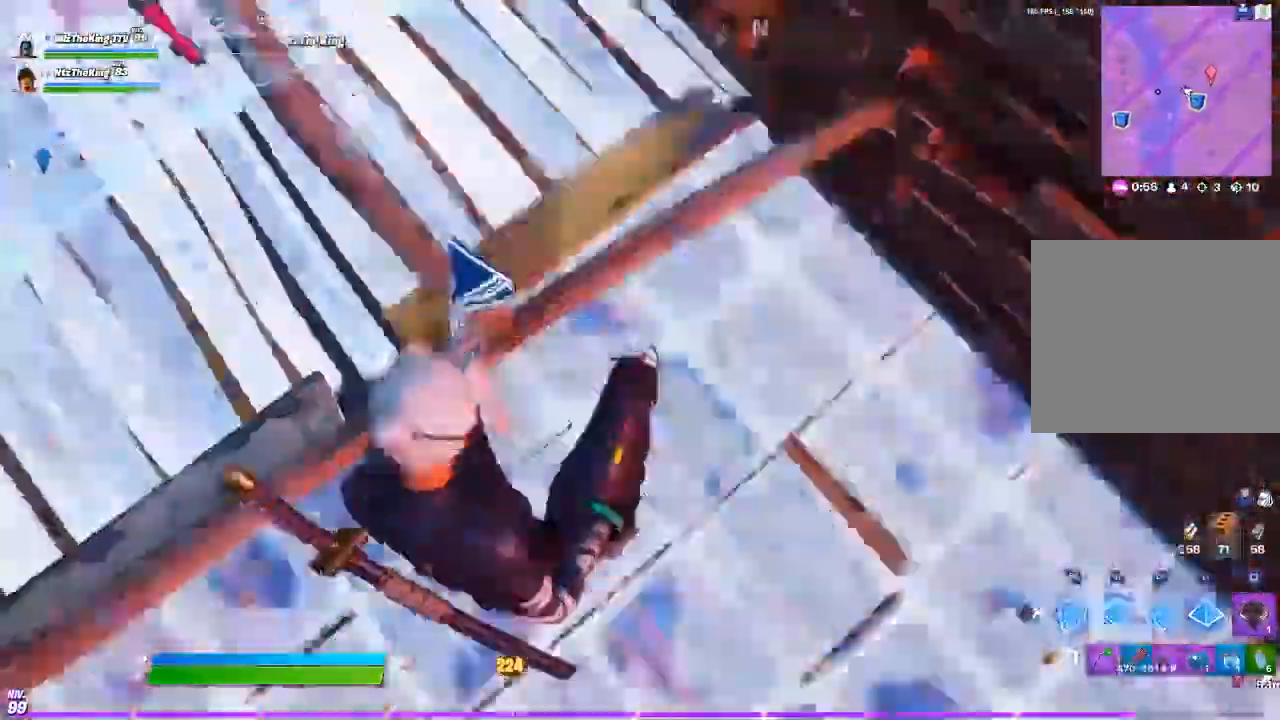
{"buttons": [], "left_stick": "up-right", "right_stick": "up", "events": [[17, "R1", "up"], [17, "right_stick", "up-left"], [67, "CIRCLE", "down"], [67, "left_stick", "down-left"], [134, "CIRCLE", "up"], [201, "left_stick", "left"], [317, "left_stick", "up"], [334, "right_stick", "up"], [367, "left_stick", "up-right"]]}
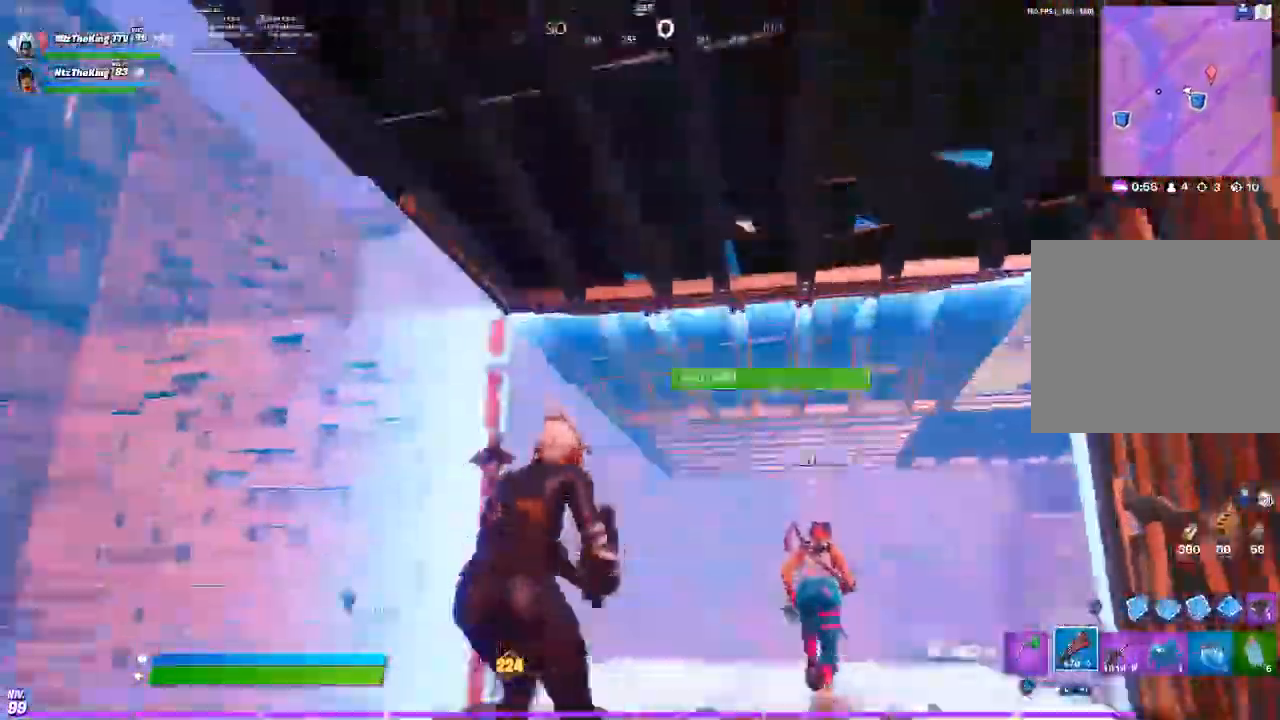
{"buttons": [], "left_stick": "up-right", "right_stick": "center", "events": [[50, "R3", "down"], [50, "right_stick", "center"], [117, "R3", "up"], [417, "right_stick", "left"], [500, "right_stick", "center"]]}
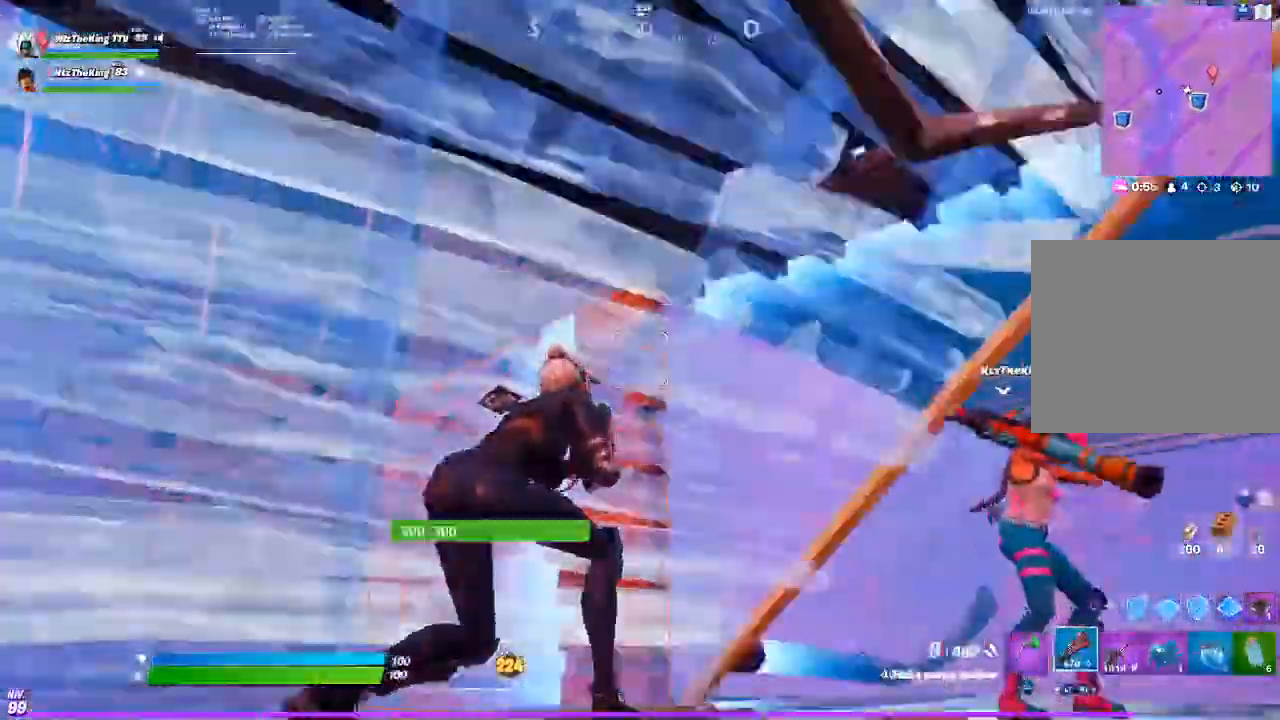
{"buttons": [], "left_stick": "down-left", "right_stick": "center", "events": [[150, "left_stick", "down"], [317, "left_stick", "down-left"]]}
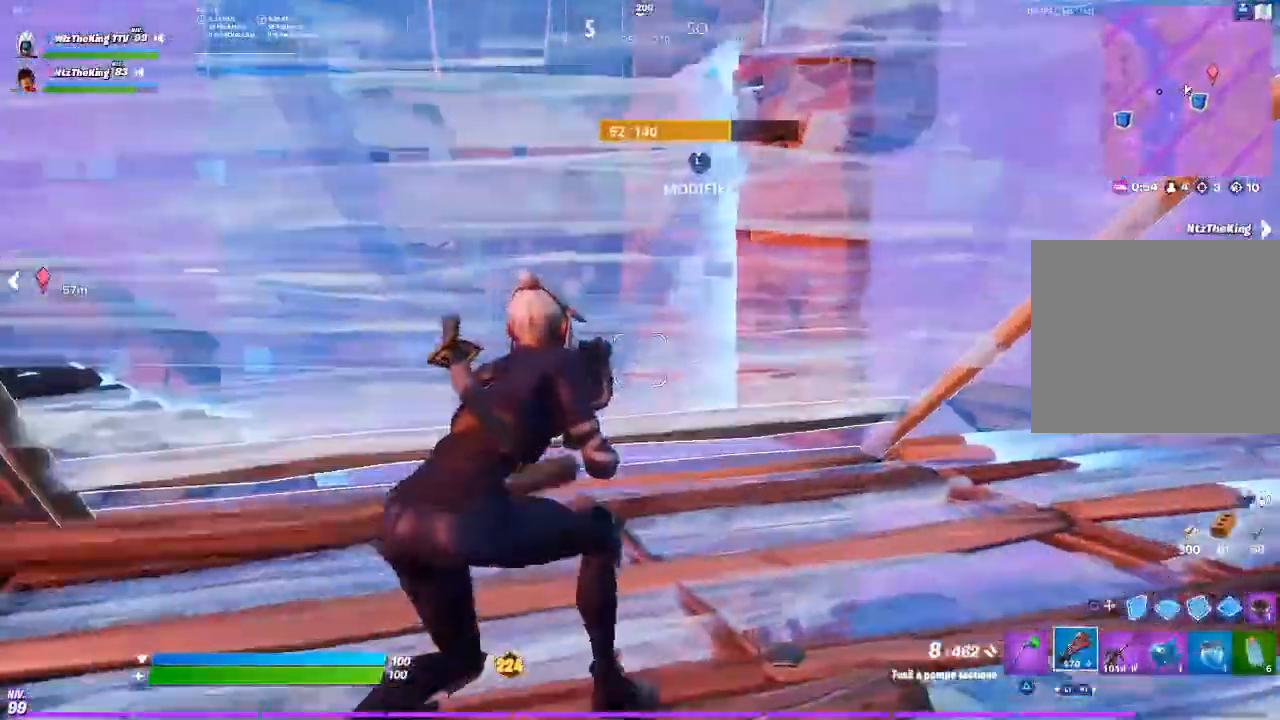
{"buttons": ["R2"], "left_stick": "left", "right_stick": "center", "events": [[50, "L3", "down"], [117, "left_stick", "down"], [150, "L3", "up"], [400, "right_stick", "down-right"], [417, "left_stick", "left"], [467, "right_stick", "center"], [500, "R2", "down"]]}
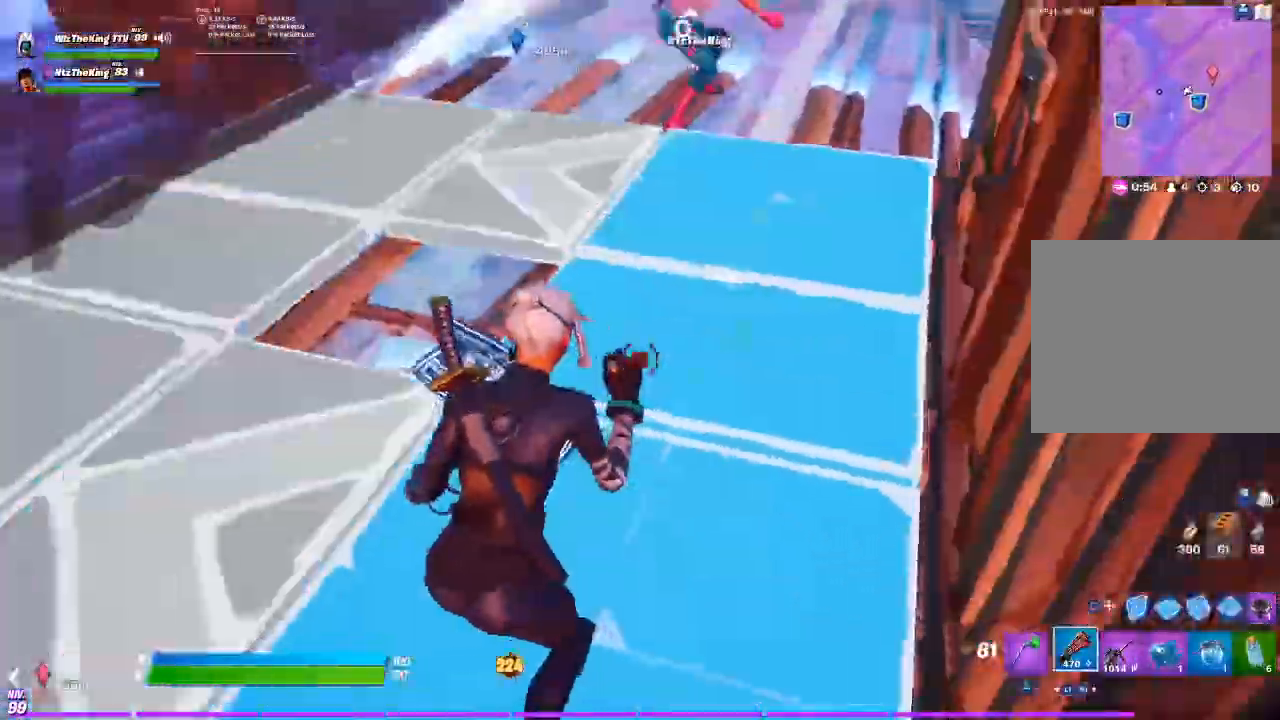
{"buttons": [], "left_stick": "up", "right_stick": "center", "events": [[17, "right_stick", "left"], [50, "left_stick", "up-left"], [67, "R1", "down"], [117, "R1", "up"], [117, "right_stick", "up"], [150, "left_stick", "up"], [184, "R1", "down"], [234, "right_stick", "center"], [334, "R1", "up"], [351, "R2", "up"]]}
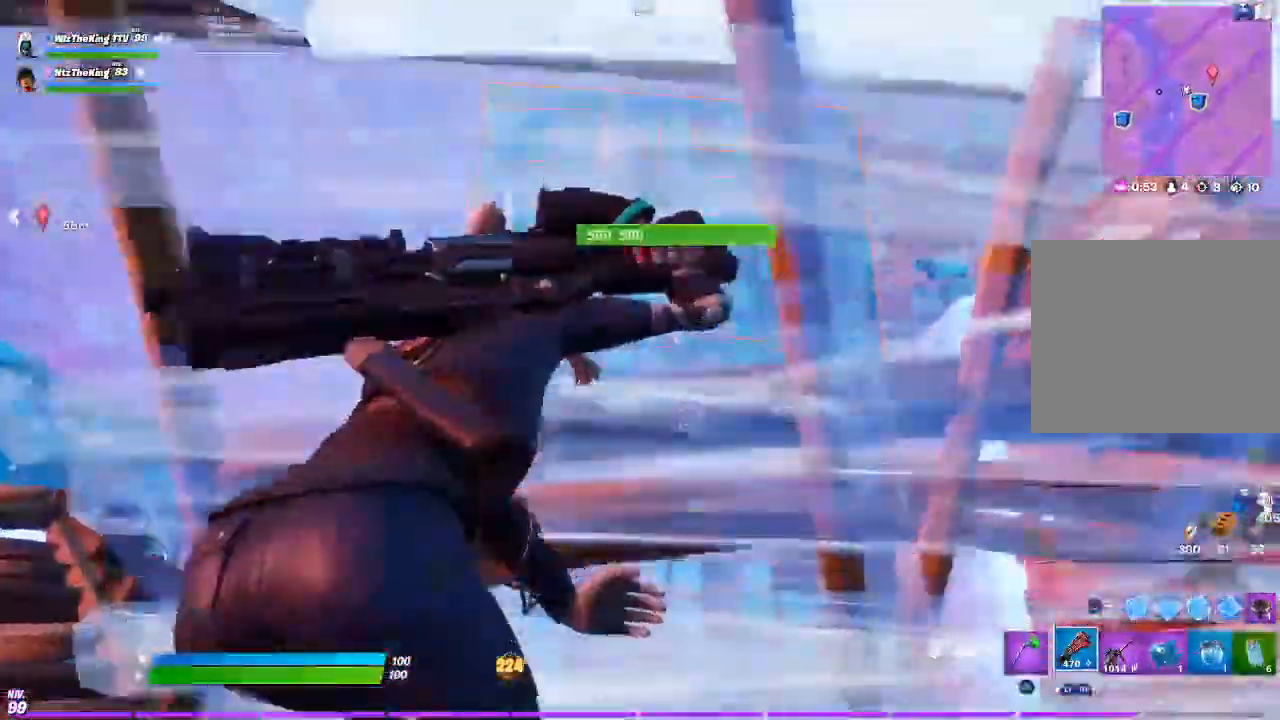
{"buttons": [], "left_stick": "up", "right_stick": "up-right", "events": [[50, "CIRCLE", "down"], [133, "CIRCLE", "up"], [150, "L2", "down"], [217, "CIRCLE", "down"], [217, "right_stick", "up-right"], [267, "CIRCLE", "up"], [267, "L2", "up"], [333, "right_stick", "center"], [450, "right_stick", "up-right"]]}
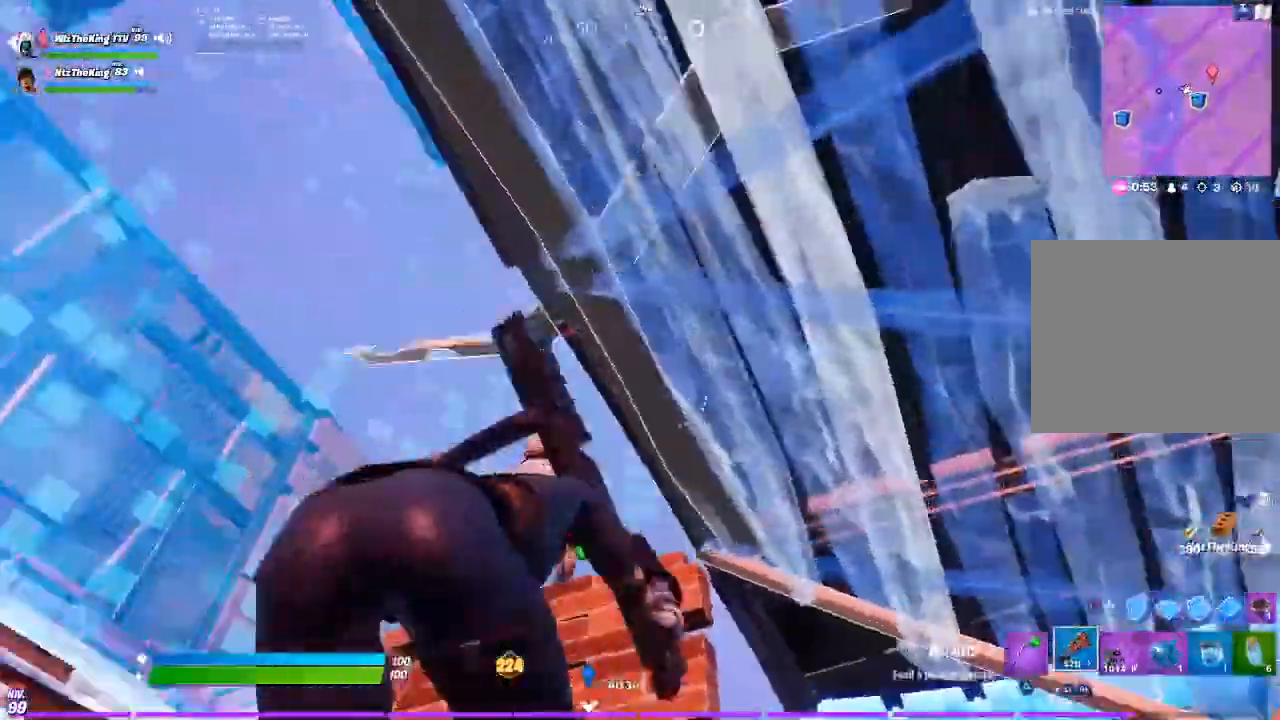
{"buttons": [], "left_stick": "left", "right_stick": "center", "events": [[34, "left_stick", "up-left"], [84, "right_stick", "center"], [334, "left_stick", "center"], [384, "R3", "down"], [467, "R3", "up"], [467, "left_stick", "left"]]}
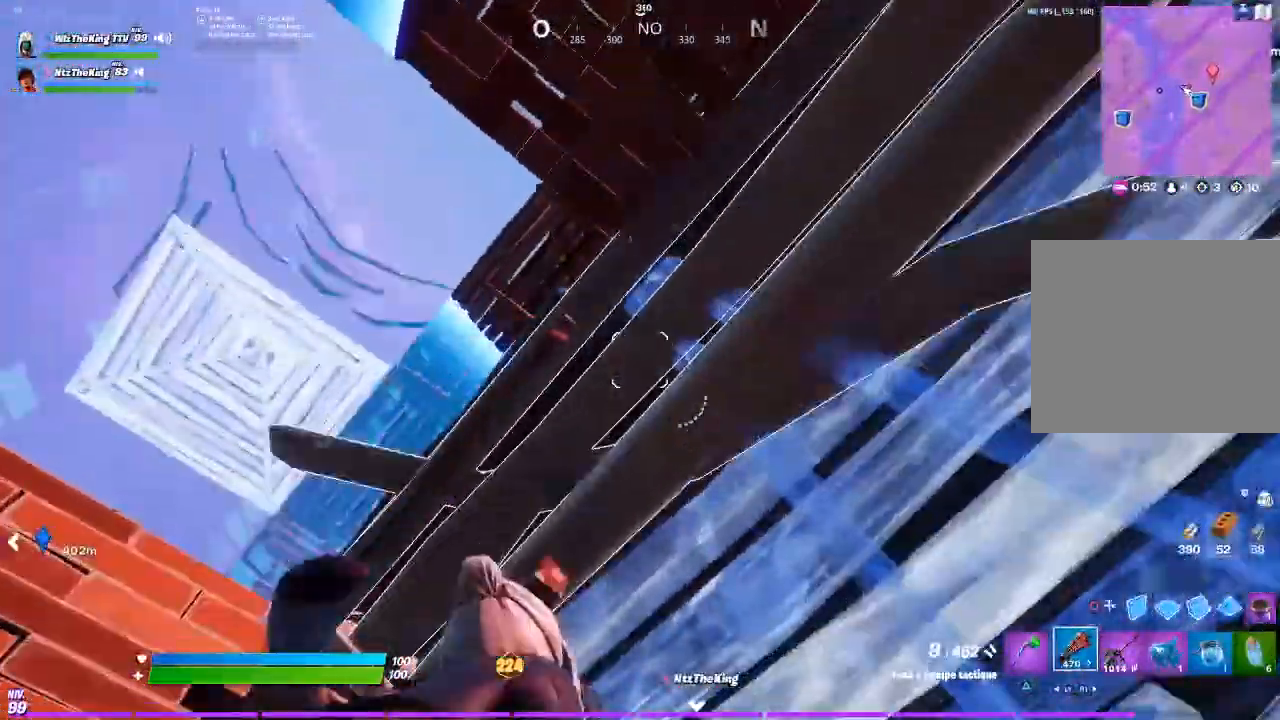
{"buttons": [], "left_stick": "up-right", "right_stick": "center", "events": [[133, "left_stick", "center"], [217, "left_stick", "up-right"], [217, "right_stick", "left"], [317, "right_stick", "center"]]}
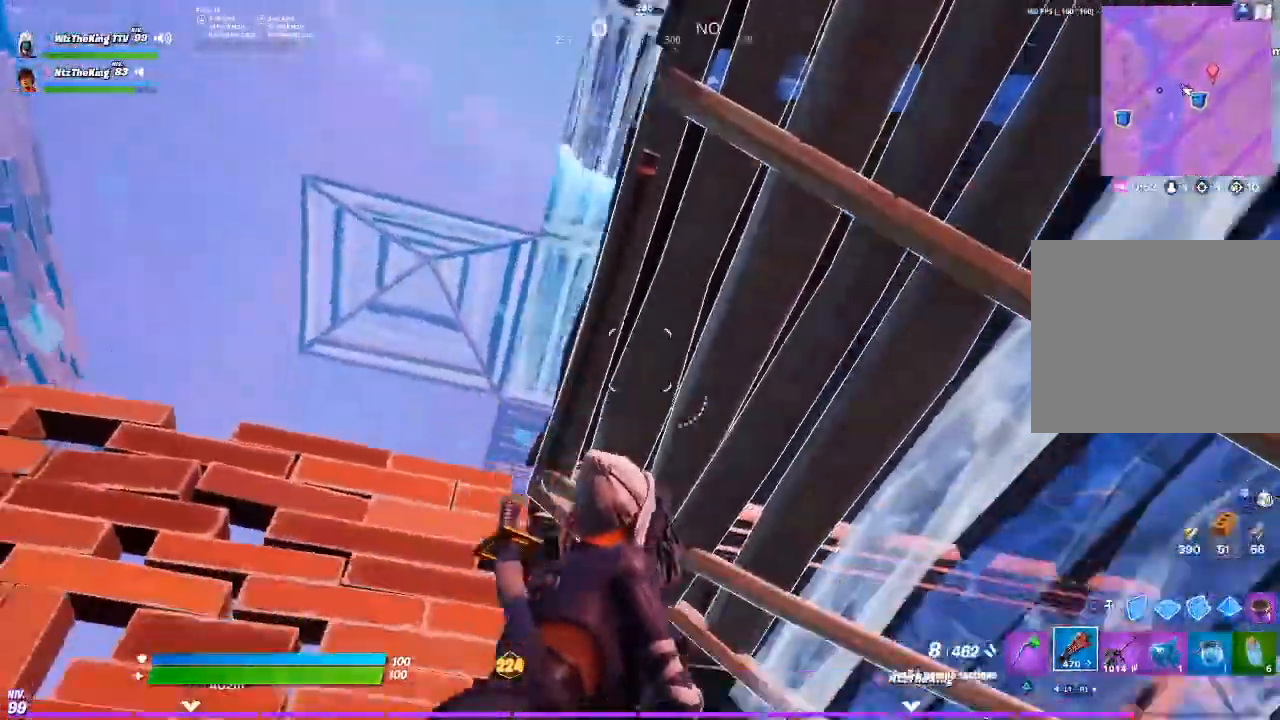
{"buttons": [], "left_stick": "left", "right_stick": "center", "events": [[267, "R3", "down"], [367, "R3", "up"], [417, "left_stick", "left"]]}
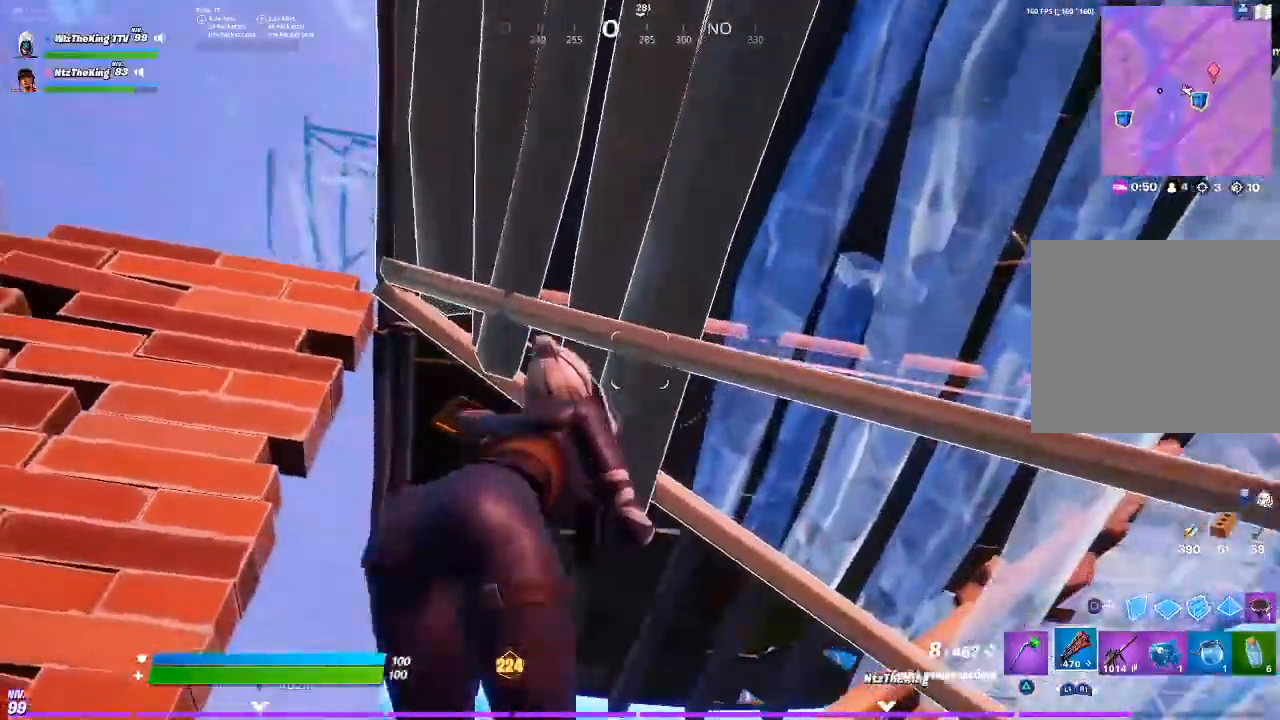
{"buttons": [], "left_stick": "left", "right_stick": "center", "events": [[117, "R3", "down"], [233, "R3", "up"]]}
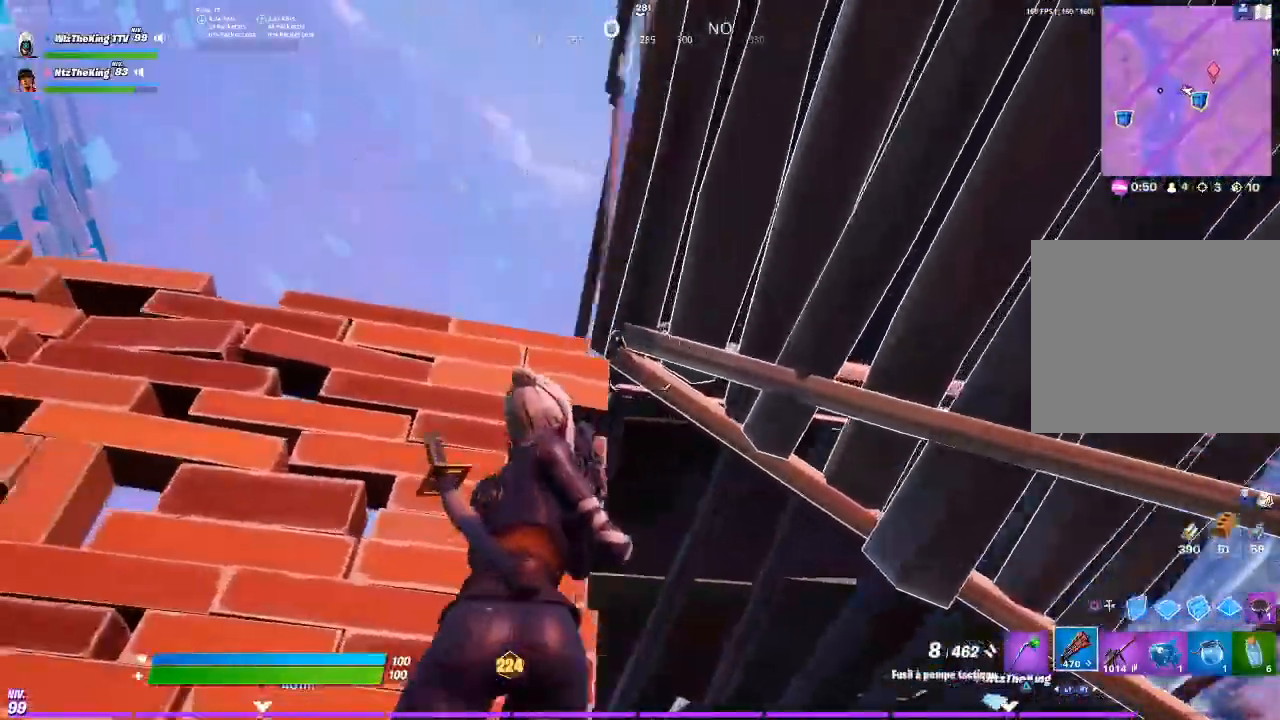
{"buttons": [], "left_stick": "down-right", "right_stick": "center", "events": [[150, "right_stick", "up-right"], [317, "left_stick", "up"], [351, "right_stick", "center"], [467, "left_stick", "down-right"]]}
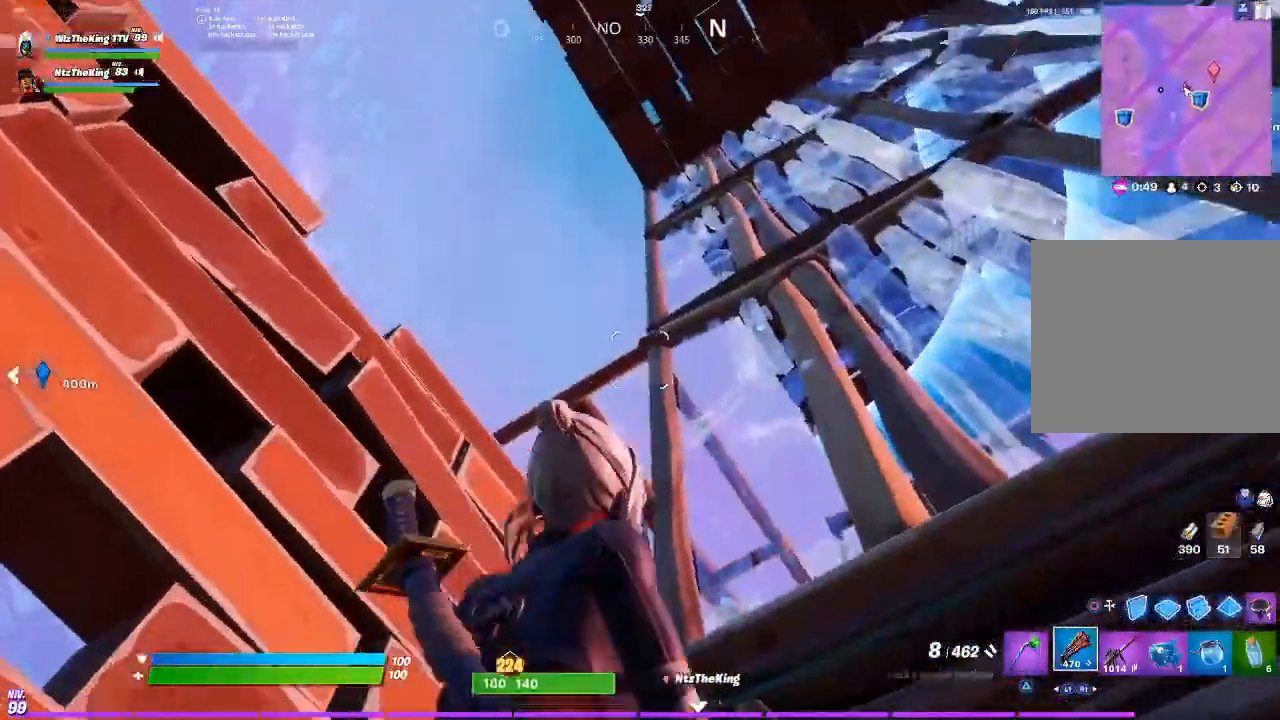
{"buttons": [], "left_stick": "right", "right_stick": "center", "events": [[50, "CROSS", "down"], [133, "CROSS", "up"], [267, "left_stick", "center"], [333, "left_stick", "right"], [434, "CIRCLE", "down"], [484, "CIRCLE", "up"]]}